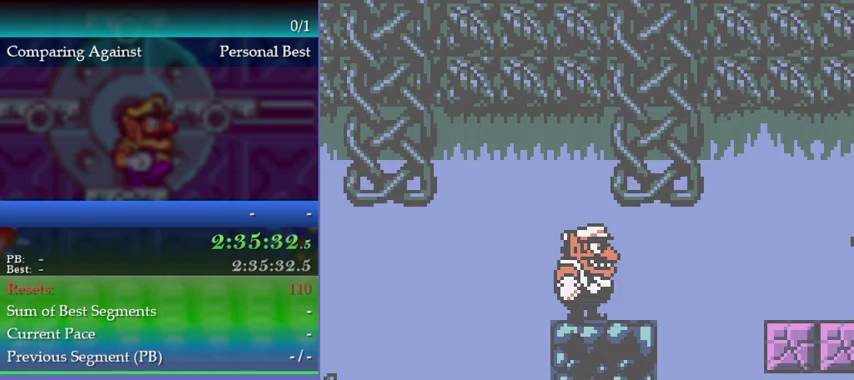
Gameplay with a controller (Nintendo layout); each line is a JSON object with the inputs held at the frame after it. "events" lists button and stick changes between this image and that frame as [ms after this image, input, new state], when the widget could be followed in between. This overlay highlights the sticks when they move; stick clicks (L3) are not distinguishable. Not read: L3 R3.
{"buttons": ["DPAD_RIGHT"], "left_stick": "right", "events": [[400, "DPAD_RIGHT", "down"], [400, "left_stick", "right"]]}
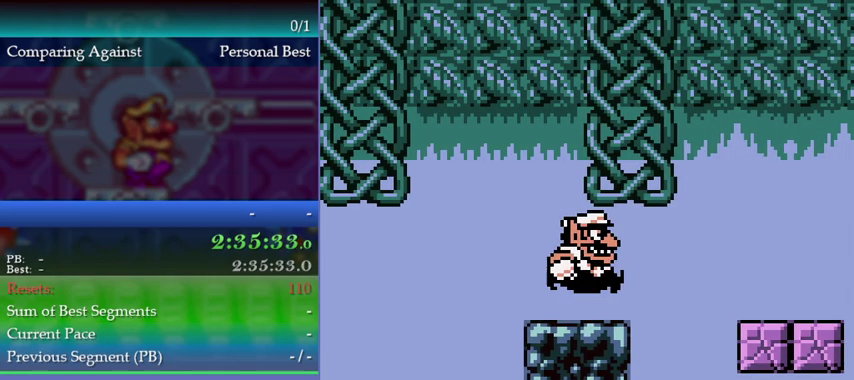
{"buttons": ["DPAD_RIGHT"], "left_stick": "right", "events": [[67, "A", "down"], [367, "A", "up"]]}
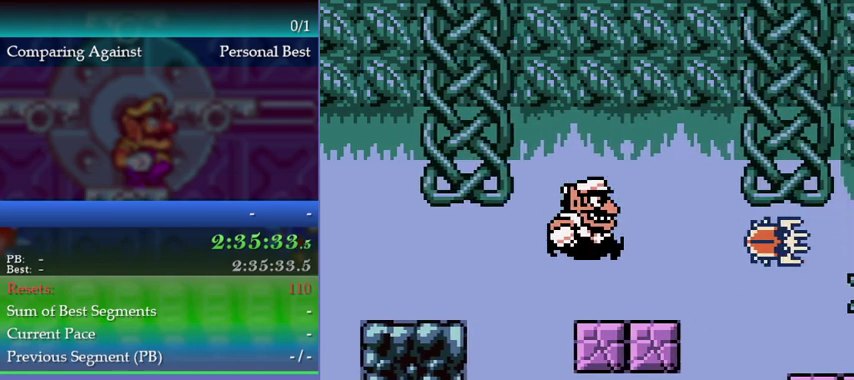
{"buttons": ["A"], "left_stick": "up-right", "events": [[233, "A", "down"], [233, "DPAD_RIGHT", "up"], [233, "left_stick", "up-right"], [267, "L1", "down"], [367, "L1", "up"]]}
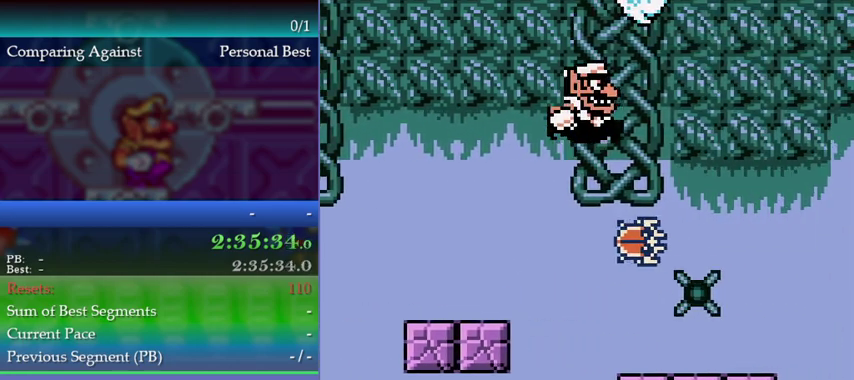
{"buttons": [], "left_stick": "center", "events": [[167, "A", "up"], [233, "DPAD_RIGHT", "down"], [233, "left_stick", "right"], [367, "DPAD_RIGHT", "up"], [367, "left_stick", "center"]]}
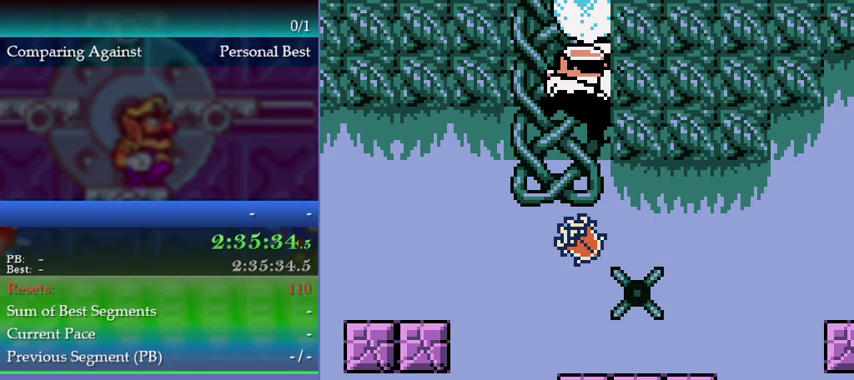
{"buttons": ["DPAD_LEFT"], "left_stick": "left", "events": [[33, "DPAD_LEFT", "down"], [33, "left_stick", "left"], [267, "DPAD_LEFT", "up"], [267, "left_stick", "center"], [500, "DPAD_LEFT", "down"], [500, "left_stick", "left"]]}
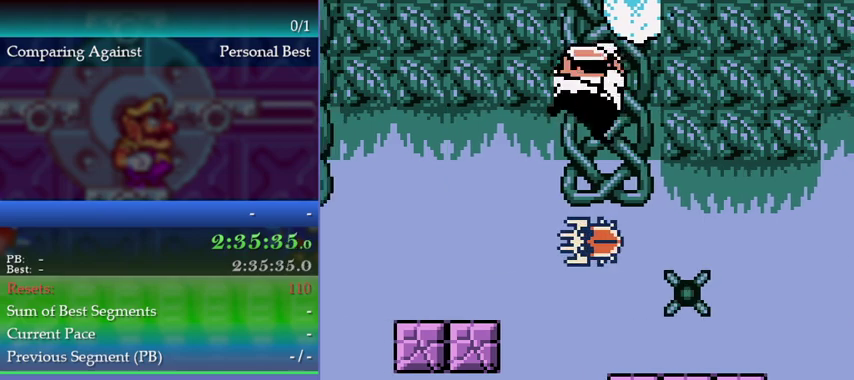
{"buttons": [], "left_stick": "center", "events": [[100, "DPAD_LEFT", "up"], [100, "left_stick", "center"]]}
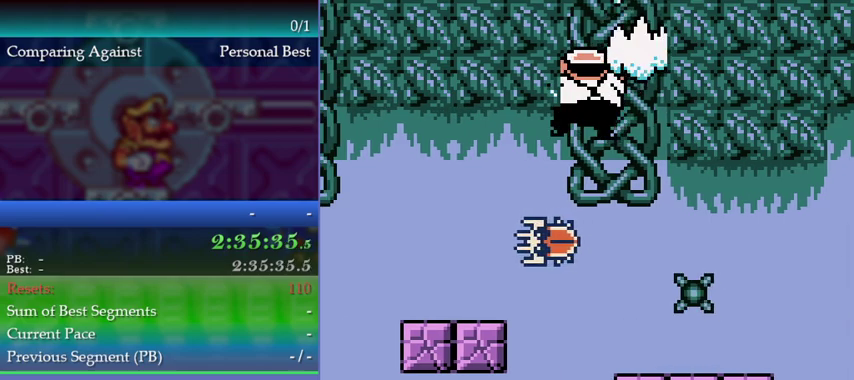
{"buttons": [], "left_stick": "center", "events": []}
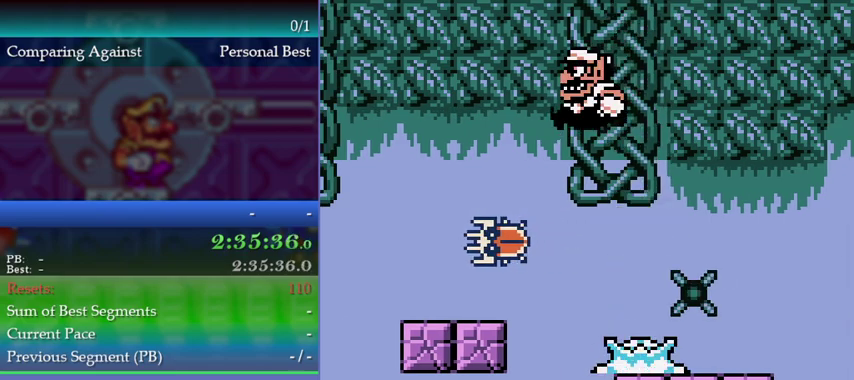
{"buttons": ["DPAD_RIGHT"], "left_stick": "right", "events": [[33, "A", "down"], [33, "DPAD_RIGHT", "down"], [33, "left_stick", "right"], [100, "A", "up"], [167, "DPAD_RIGHT", "up"], [167, "left_stick", "center"], [400, "DPAD_RIGHT", "down"], [400, "left_stick", "right"]]}
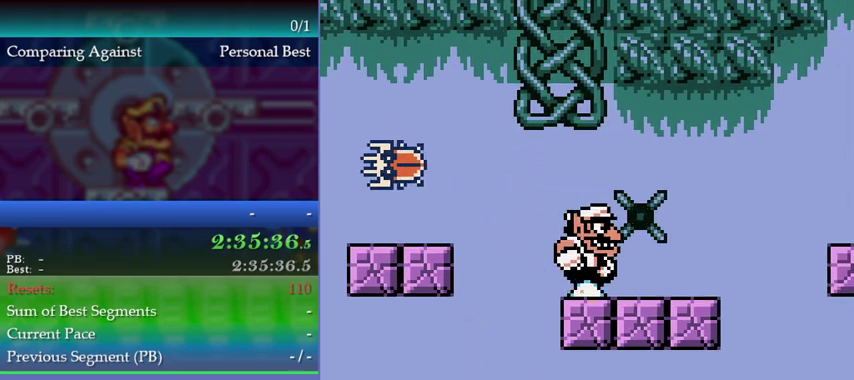
{"buttons": [], "left_stick": "center", "events": [[67, "DPAD_RIGHT", "up"], [67, "left_stick", "center"], [333, "B", "down"], [400, "B", "up"], [400, "DPAD_DOWN", "down"], [400, "left_stick", "down"], [500, "DPAD_DOWN", "up"], [500, "left_stick", "center"]]}
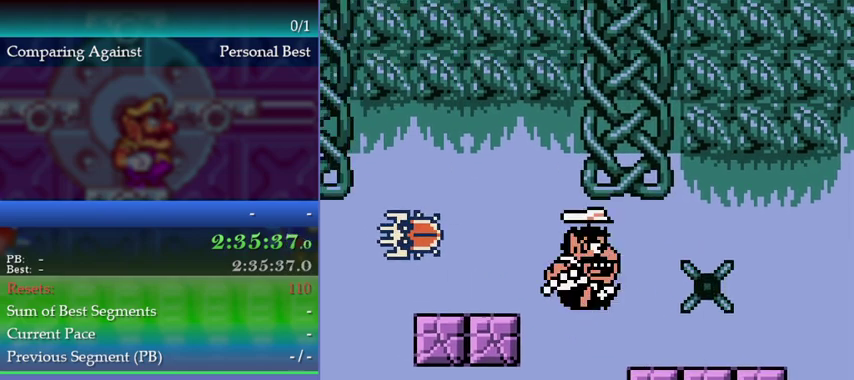
{"buttons": [], "left_stick": "center", "events": []}
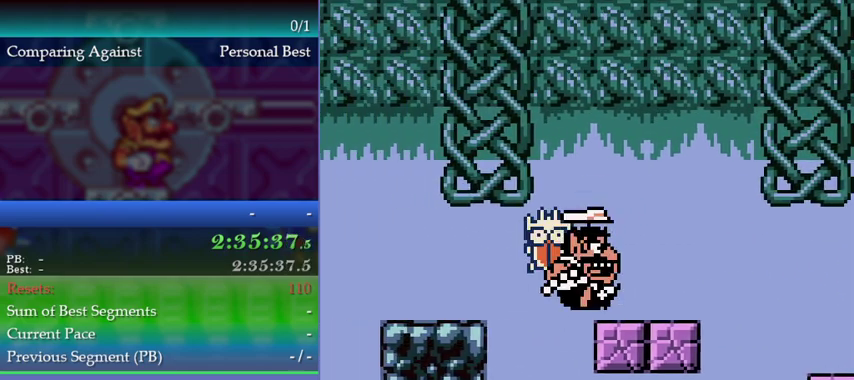
{"buttons": [], "left_stick": "center", "events": []}
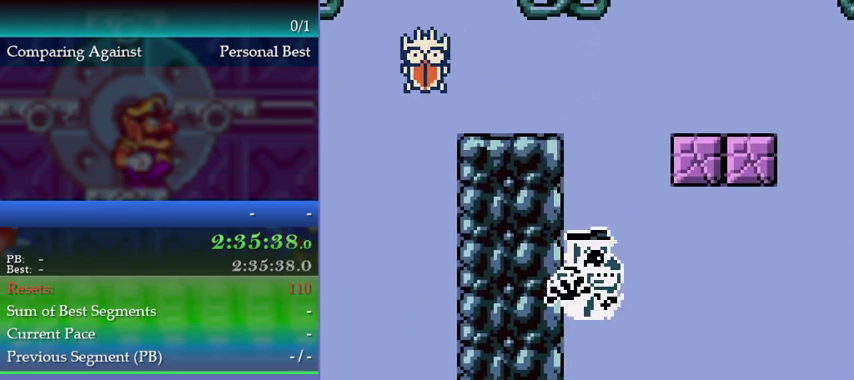
{"buttons": [], "left_stick": "center", "events": []}
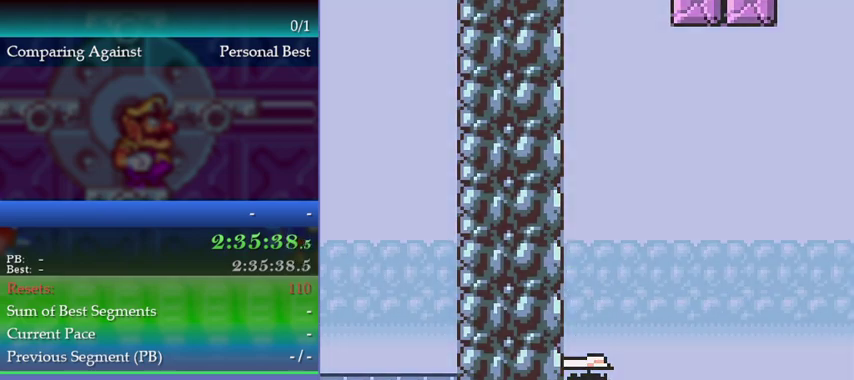
{"buttons": [], "left_stick": "center", "events": []}
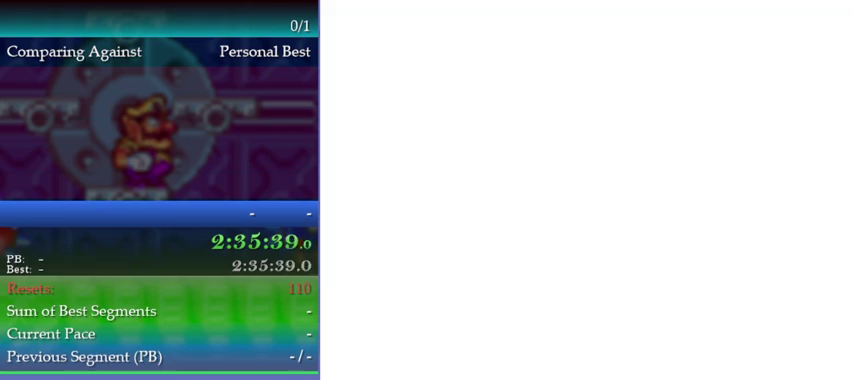
{"buttons": [], "left_stick": "center", "events": []}
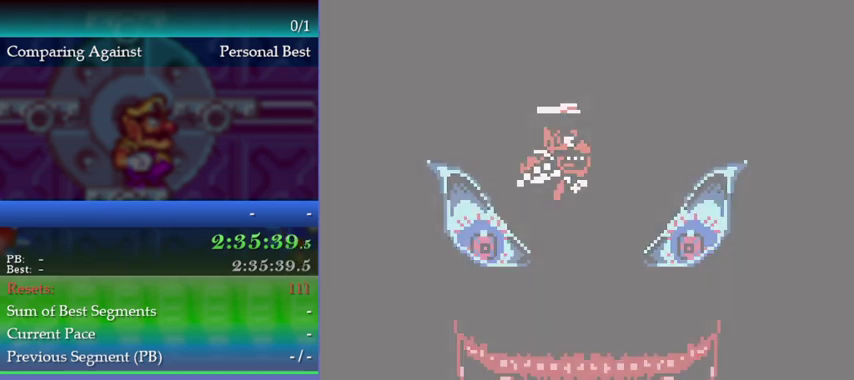
{"buttons": [], "left_stick": "center", "events": []}
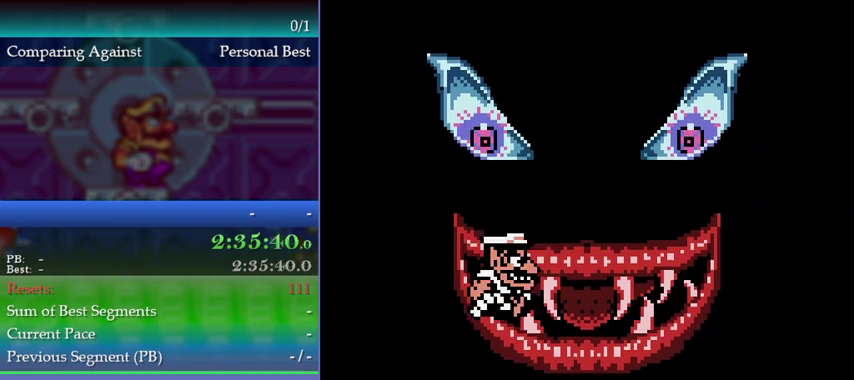
{"buttons": ["A"], "left_stick": "center", "events": [[300, "A", "down"], [367, "A", "up"], [467, "A", "down"]]}
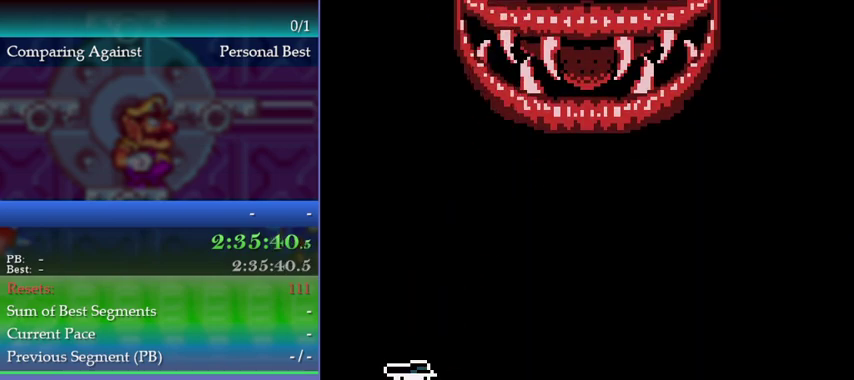
{"buttons": [], "left_stick": "center", "events": [[100, "A", "up"], [167, "A", "down"], [300, "A", "up"], [367, "A", "down"], [467, "A", "up"]]}
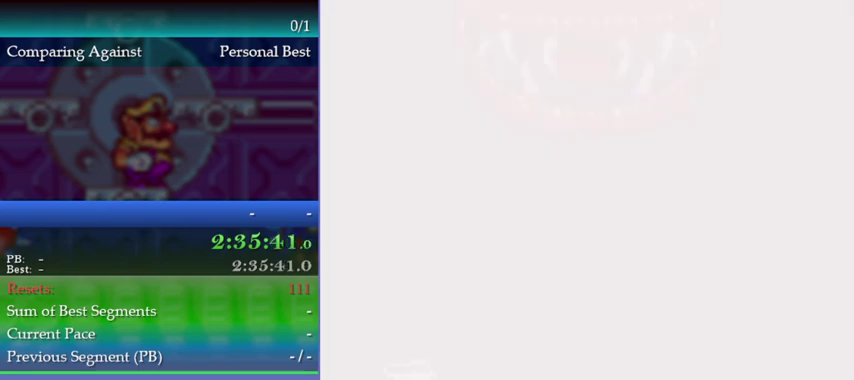
{"buttons": ["A"], "left_stick": "center", "events": [[33, "A", "down"], [100, "A", "up"], [200, "A", "down"], [267, "A", "up"], [333, "A", "down"], [433, "A", "up"], [500, "A", "down"]]}
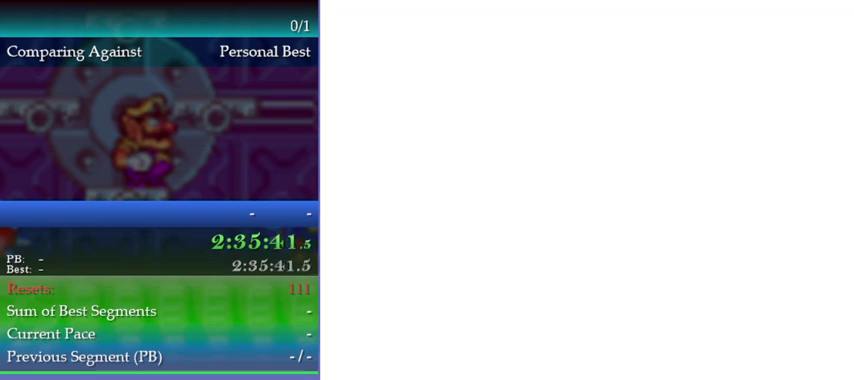
{"buttons": ["A"], "left_stick": "center", "events": [[67, "A", "up"], [167, "A", "down"], [233, "A", "up"], [300, "A", "down"], [400, "A", "up"], [467, "A", "down"]]}
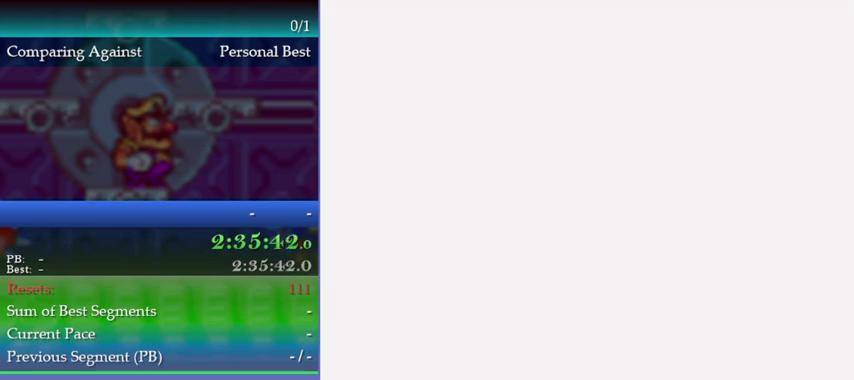
{"buttons": [], "left_stick": "center", "events": [[33, "A", "up"], [100, "A", "down"], [200, "A", "up"], [267, "A", "down"], [467, "A", "up"]]}
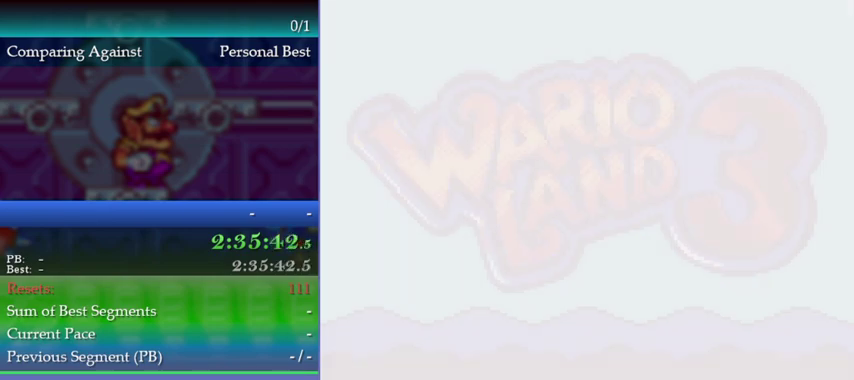
{"buttons": ["A"], "left_stick": "center", "events": [[33, "A", "down"], [133, "A", "up"], [200, "A", "down"], [267, "A", "up"], [333, "A", "down"], [400, "A", "up"], [467, "A", "down"]]}
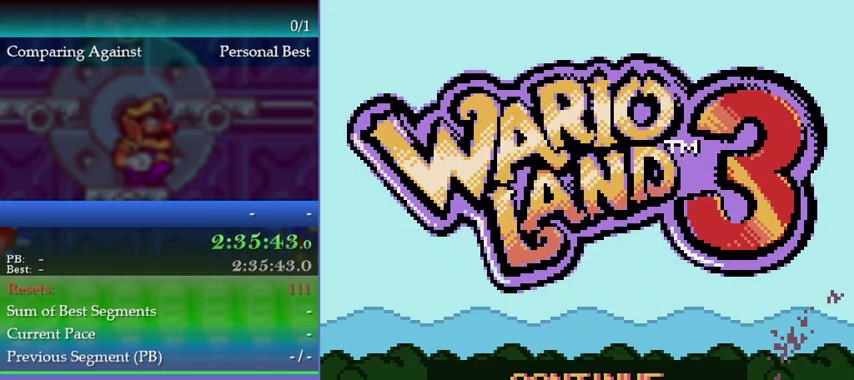
{"buttons": ["A"], "left_stick": "center", "events": [[200, "A", "up"], [267, "A", "down"], [333, "A", "up"], [467, "A", "down"]]}
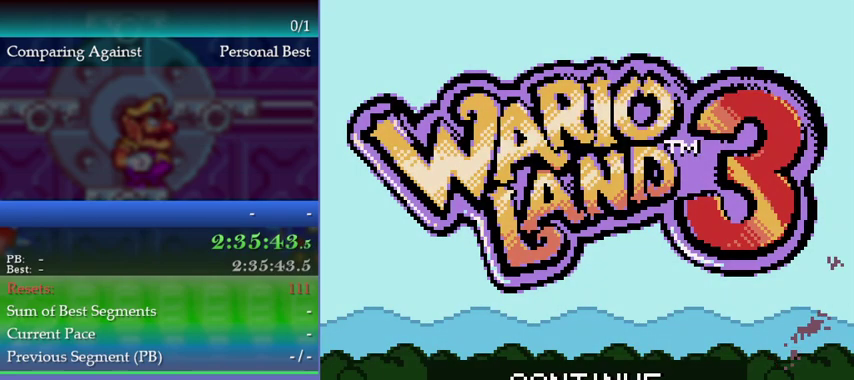
{"buttons": [], "left_stick": "center", "events": [[33, "A", "up"], [133, "A", "down"], [300, "A", "up"], [367, "A", "down"], [433, "A", "up"]]}
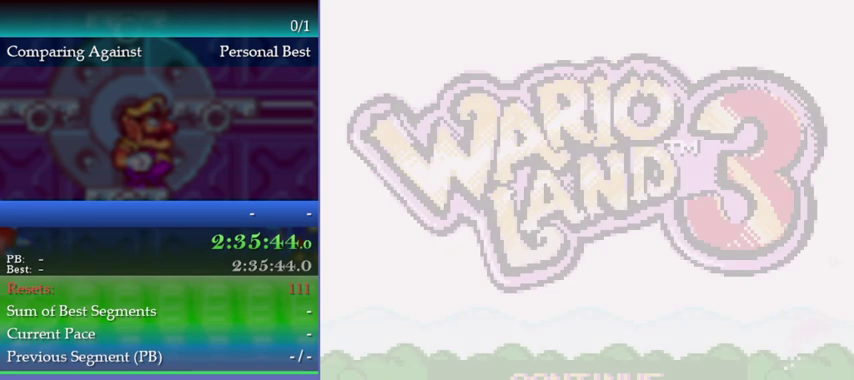
{"buttons": [], "left_stick": "center", "events": []}
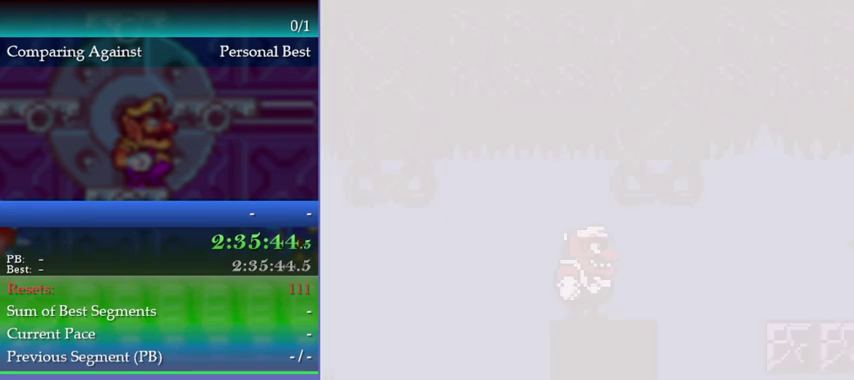
{"buttons": [], "left_stick": "center", "events": []}
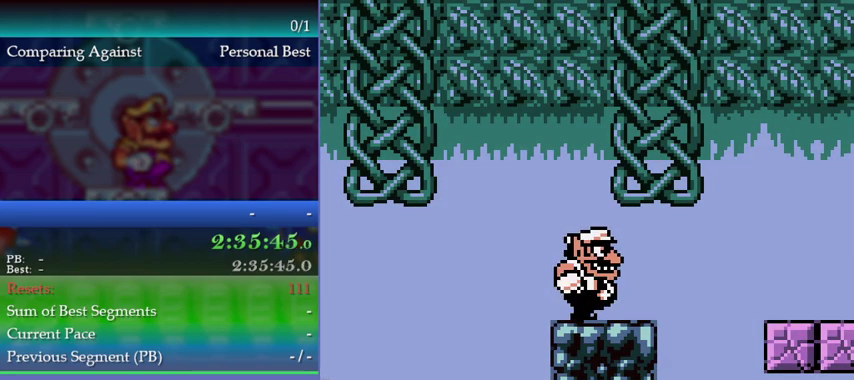
{"buttons": ["A", "DPAD_RIGHT"], "left_stick": "right", "events": [[67, "DPAD_RIGHT", "down"], [67, "left_stick", "right"], [267, "A", "down"]]}
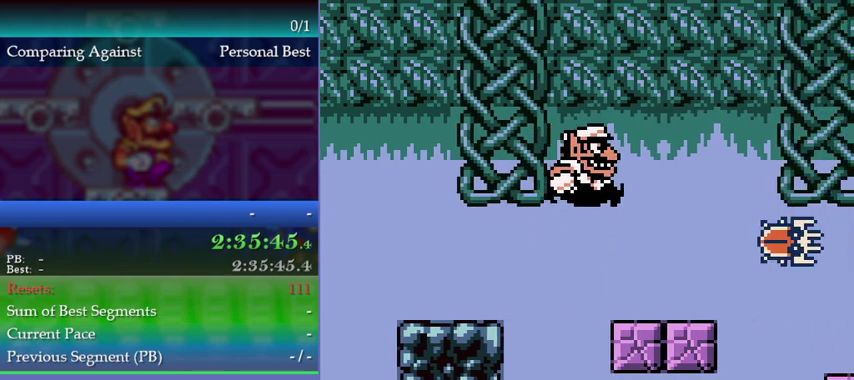
{"buttons": [], "left_stick": "center", "events": [[67, "A", "up"], [433, "DPAD_RIGHT", "up"], [433, "left_stick", "center"]]}
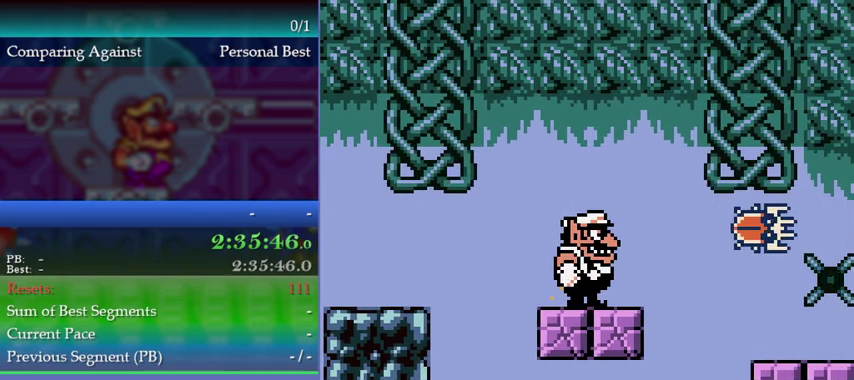
{"buttons": [], "left_stick": "center", "events": []}
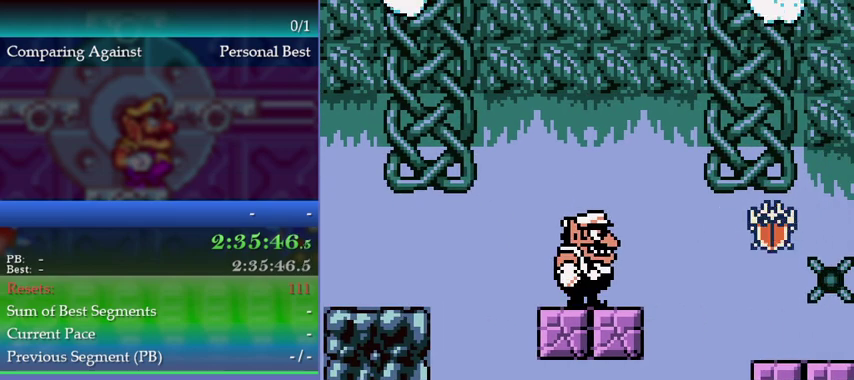
{"buttons": [], "left_stick": "center", "events": [[333, "A", "down"], [400, "DPAD_DOWN", "down"], [400, "left_stick", "down"], [467, "A", "up"], [467, "DPAD_DOWN", "up"], [467, "left_stick", "center"]]}
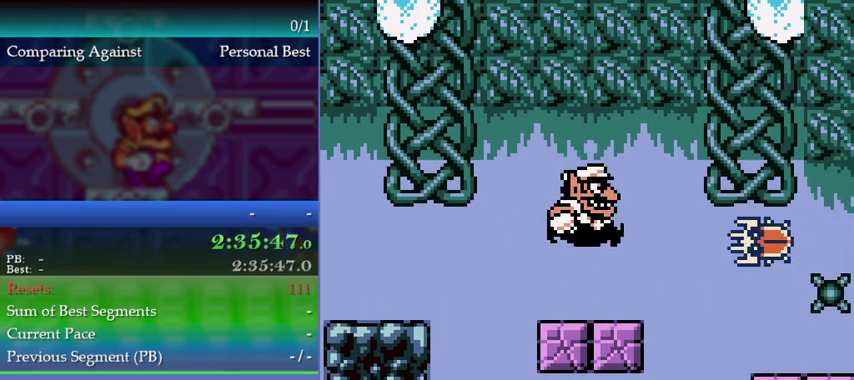
{"buttons": [], "left_stick": "center", "events": []}
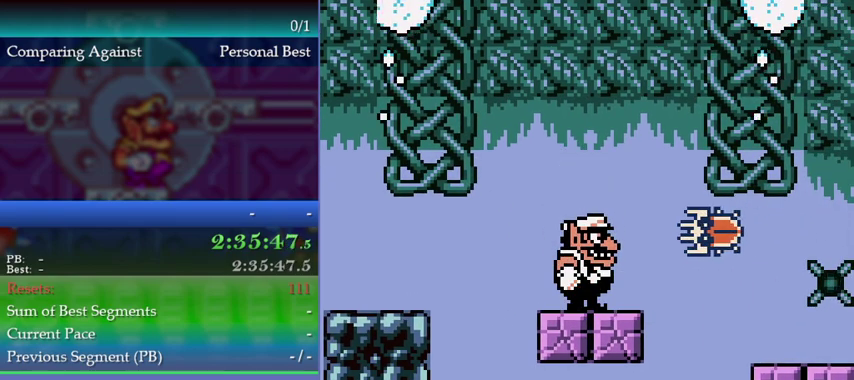
{"buttons": ["A"], "left_stick": "center", "events": [[400, "A", "down"]]}